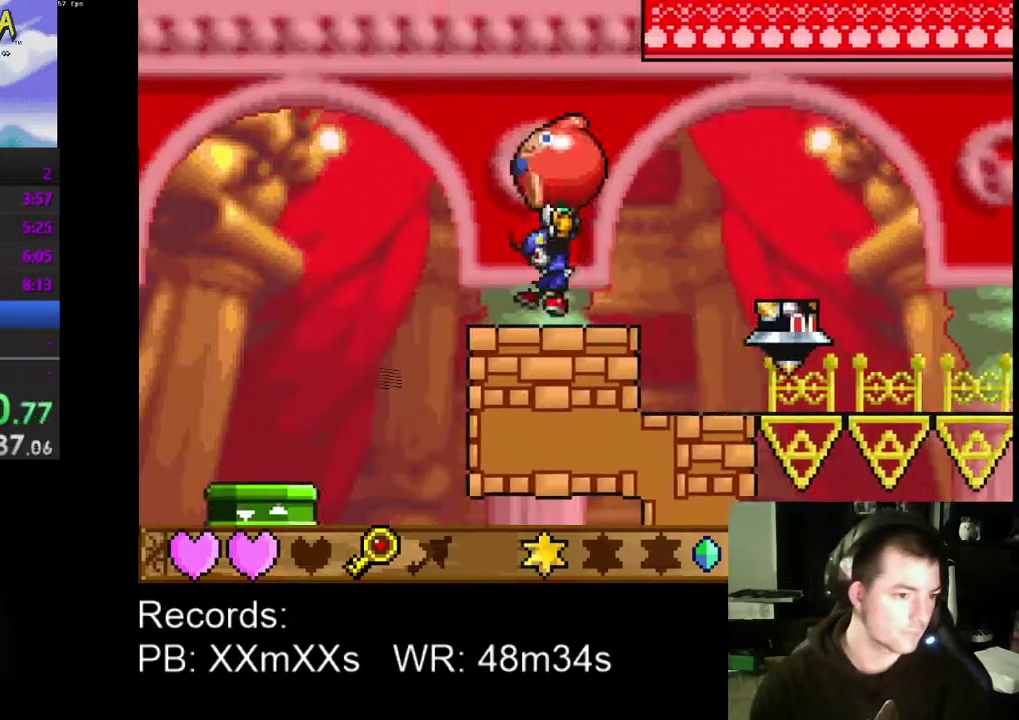
Gameplay with a controller (Xbox layout); each line is a JSON object with the inputs held at the frame after it. "events" lists button and stick changes between this image and that frame as [ms after this image, input, new state], when the widget could be followed in between. Not read: L3 R3 right_stick.
{"buttons": ["DPAD_LEFT"], "left_stick": "center", "events": [[267, "A", "down"], [267, "DPAD_UP", "up"], [467, "A", "up"]]}
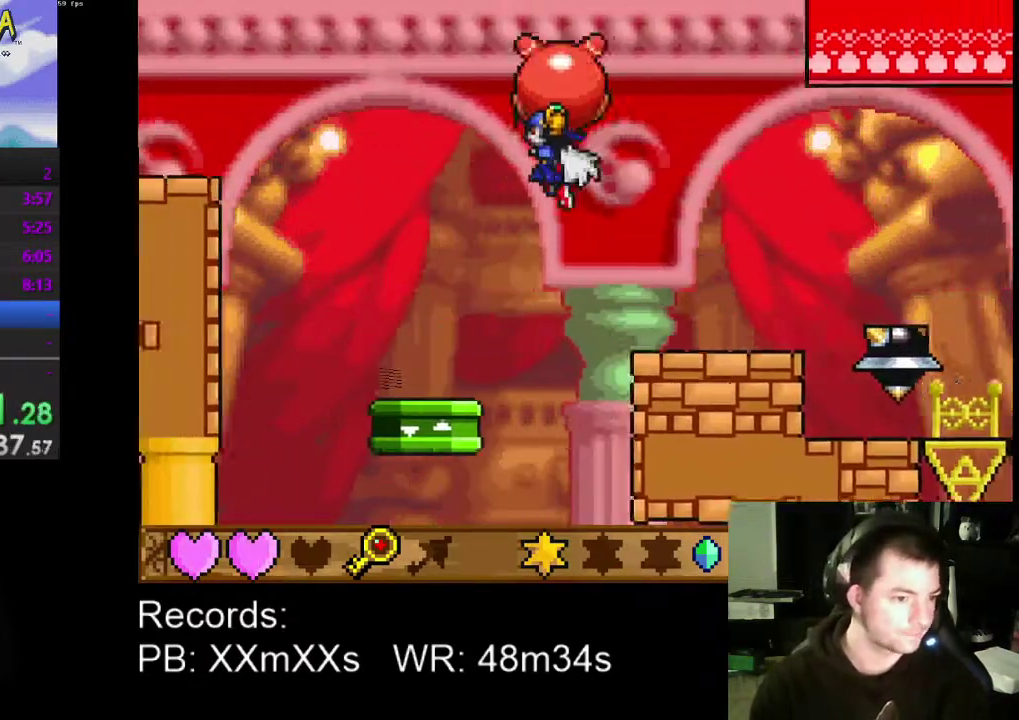
{"buttons": ["A", "DPAD_UP", "DPAD_LEFT"], "left_stick": "center", "events": [[200, "DPAD_UP", "down"], [367, "A", "down"]]}
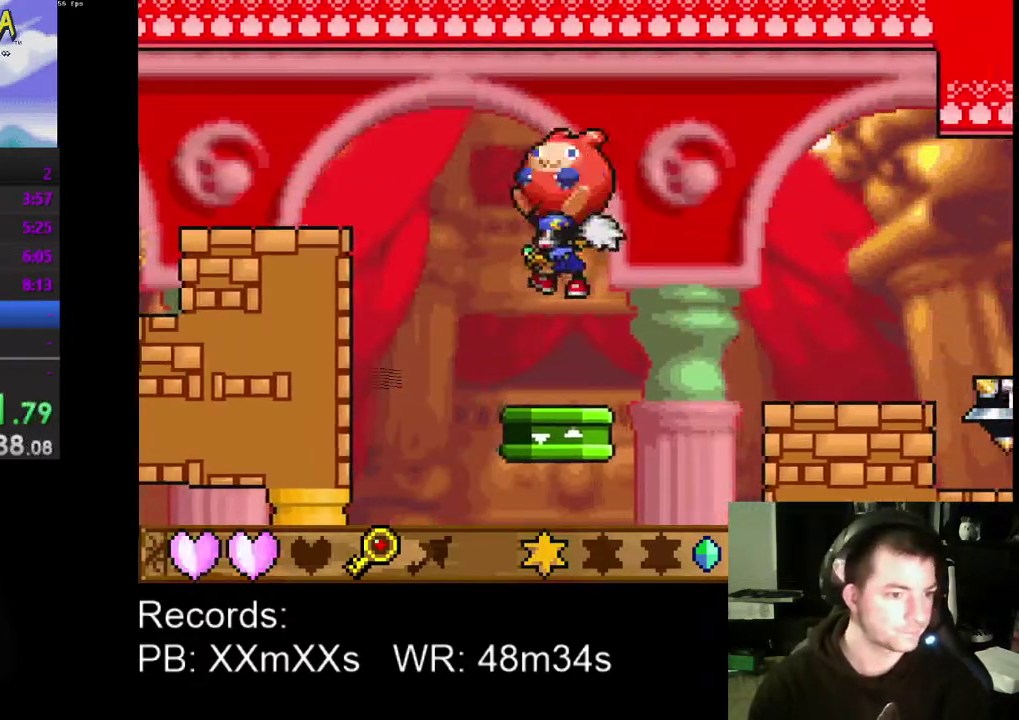
{"buttons": ["DPAD_UP", "DPAD_LEFT"], "left_stick": "center", "events": [[33, "A", "up"]]}
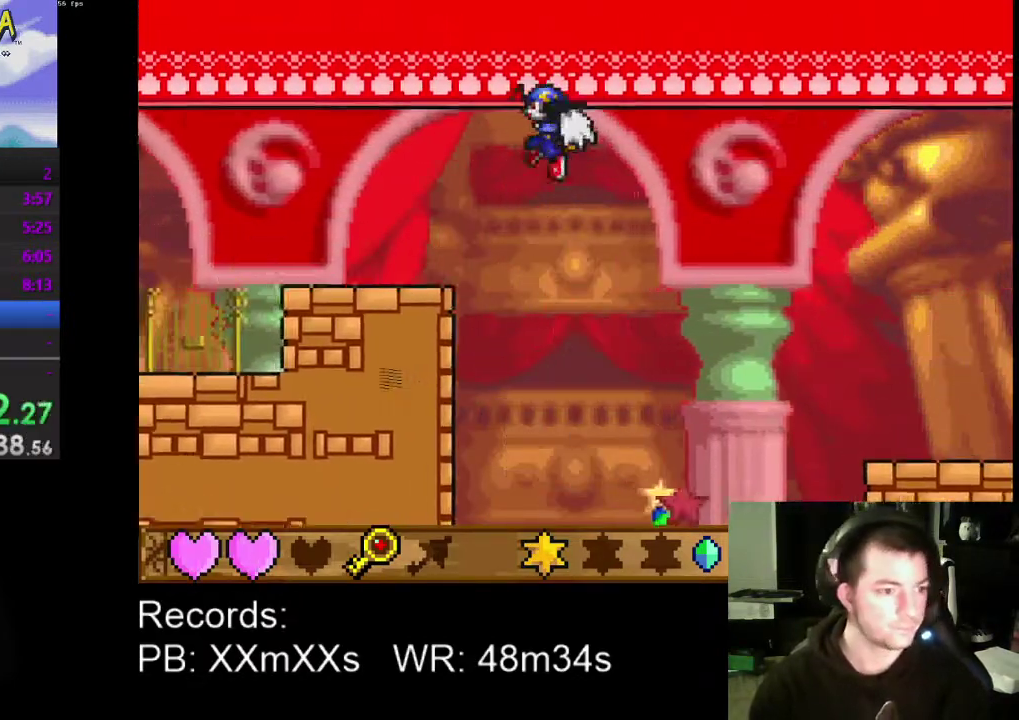
{"buttons": ["DPAD_UP", "DPAD_LEFT"], "left_stick": "center", "events": []}
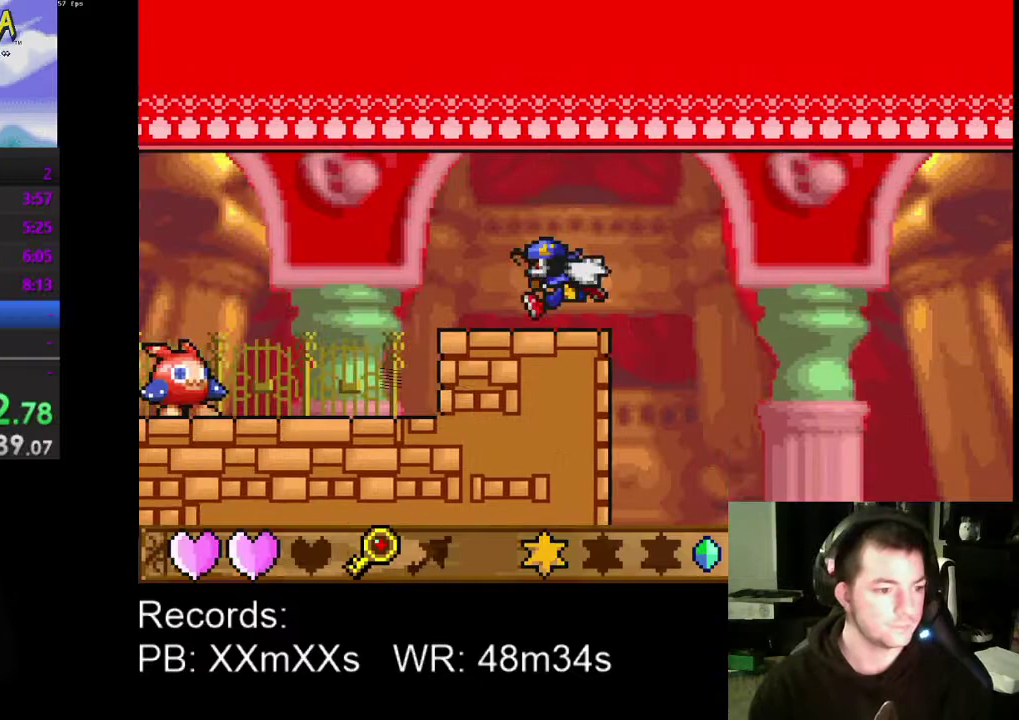
{"buttons": ["DPAD_UP", "DPAD_LEFT"], "left_stick": "center", "events": []}
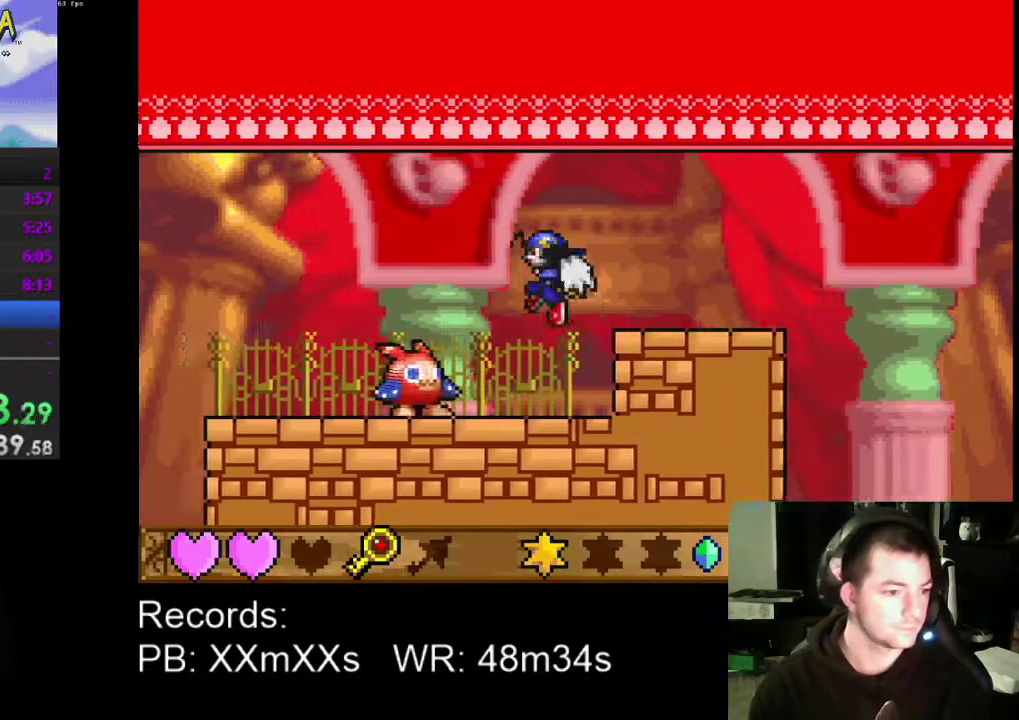
{"buttons": ["DPAD_UP", "DPAD_LEFT"], "left_stick": "center", "events": [[133, "R1", "down"], [267, "R1", "up"], [333, "R1", "down"], [433, "R1", "up"]]}
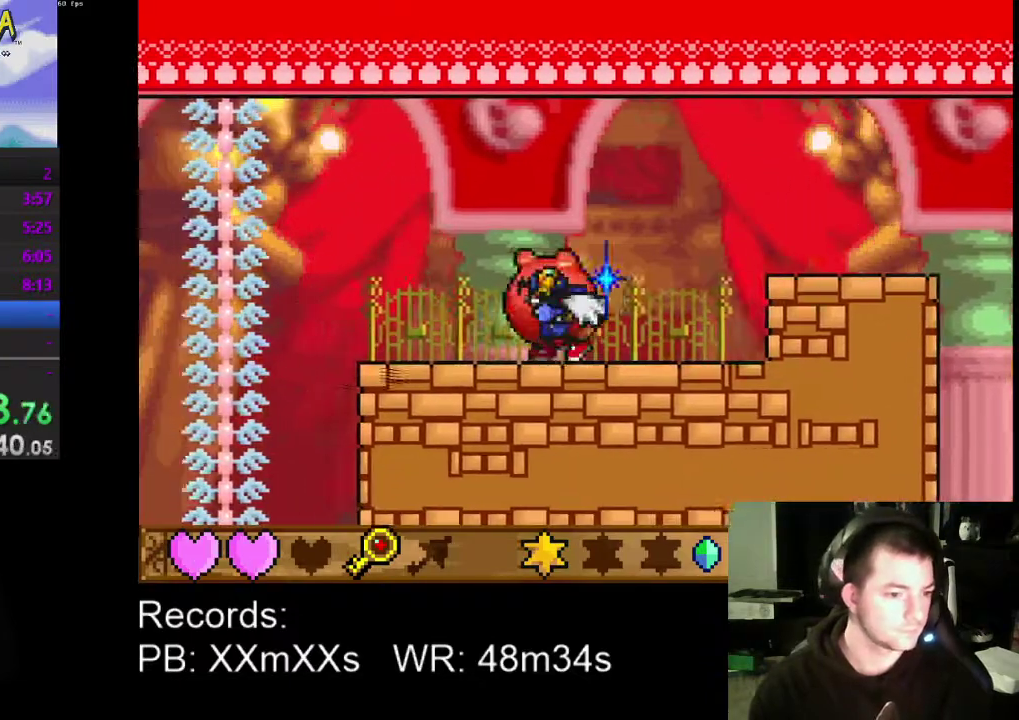
{"buttons": ["DPAD_UP", "DPAD_LEFT"], "left_stick": "center", "events": []}
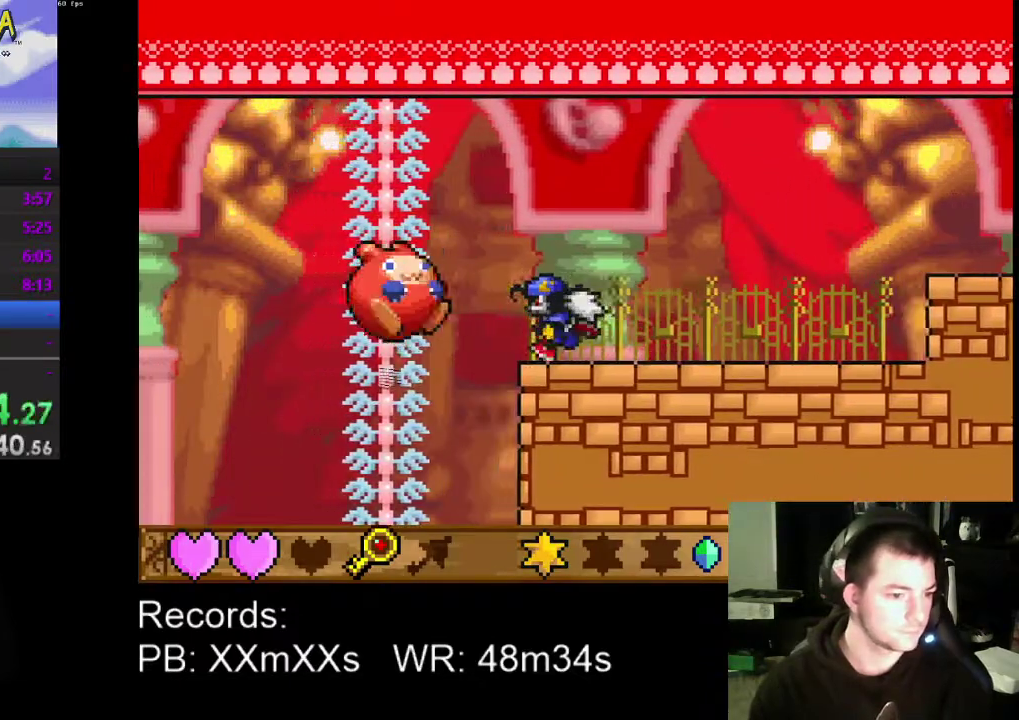
{"buttons": ["DPAD_RIGHT"], "left_stick": "center", "events": [[167, "DPAD_UP", "up"], [233, "DPAD_LEFT", "up"], [367, "DPAD_RIGHT", "down"]]}
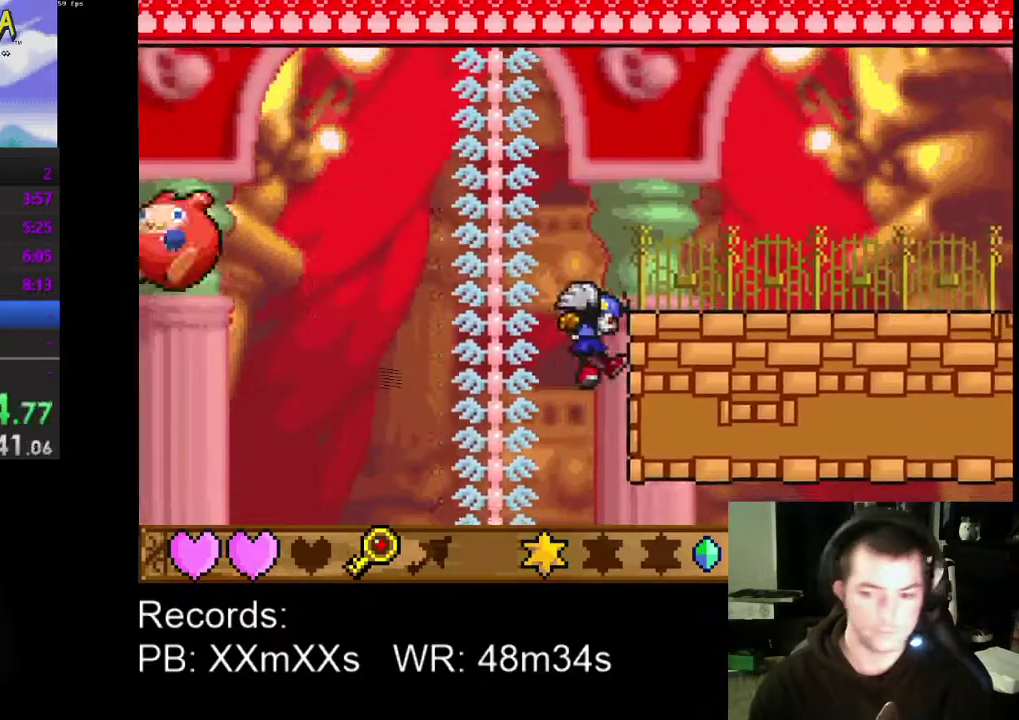
{"buttons": ["DPAD_UP", "DPAD_RIGHT"], "left_stick": "center", "events": [[300, "DPAD_UP", "down"]]}
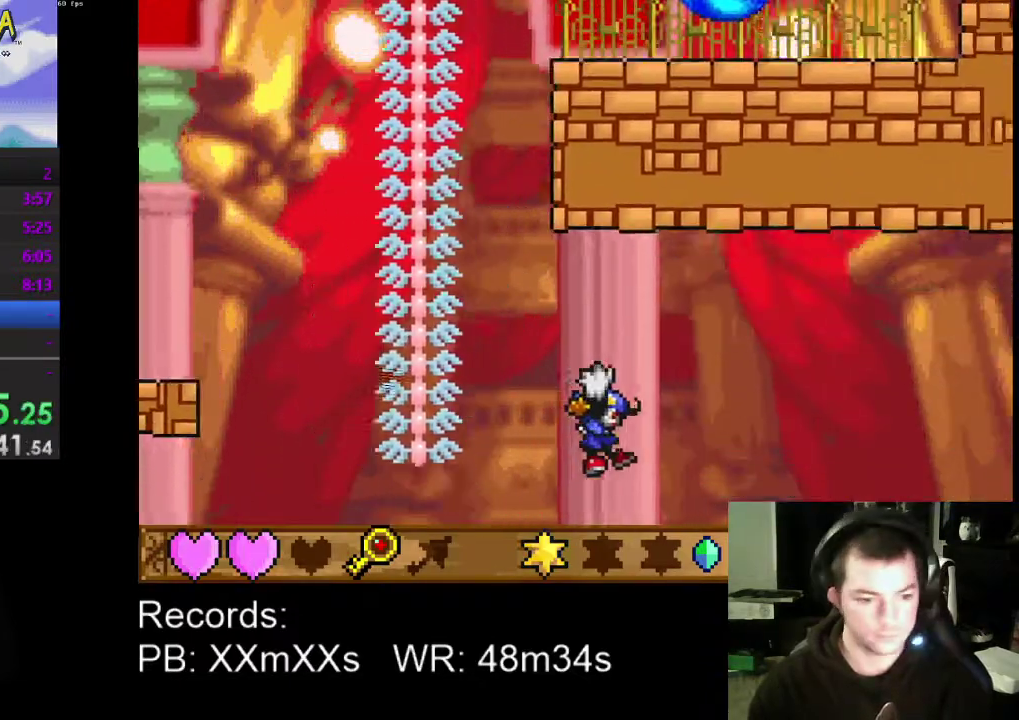
{"buttons": ["DPAD_UP", "DPAD_RIGHT"], "left_stick": "center", "events": [[33, "DPAD_UP", "up"], [233, "DPAD_UP", "down"]]}
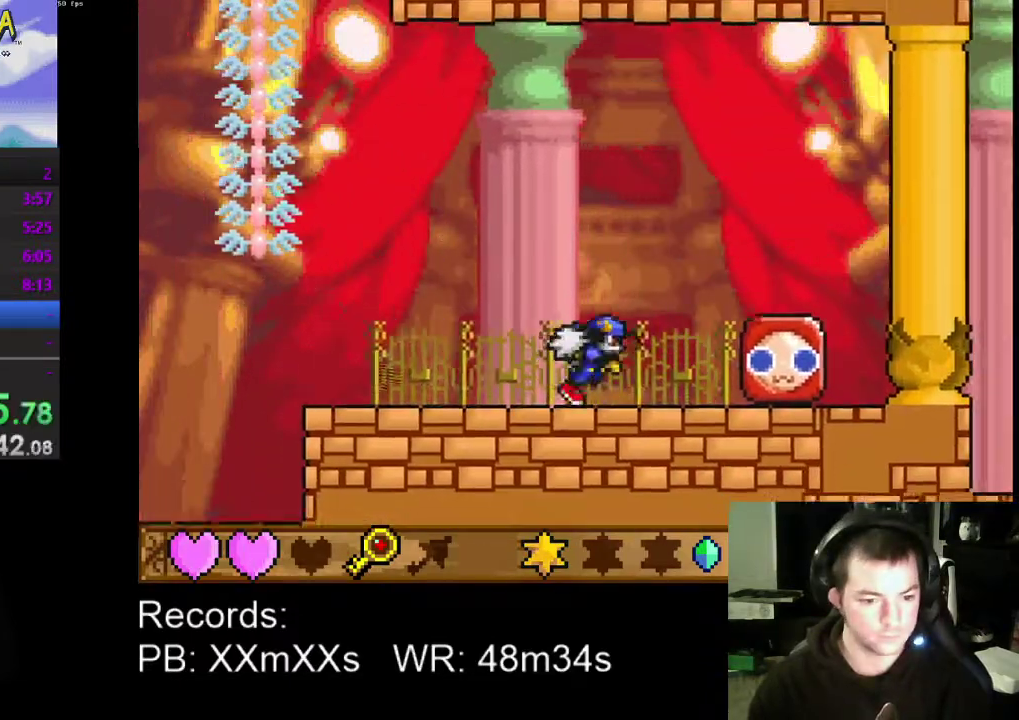
{"buttons": ["DPAD_UP", "DPAD_LEFT"], "left_stick": "center", "events": [[100, "DPAD_UP", "up"], [133, "DPAD_RIGHT", "up"], [133, "R1", "down"], [200, "DPAD_LEFT", "down"], [233, "R1", "up"], [333, "DPAD_UP", "down"]]}
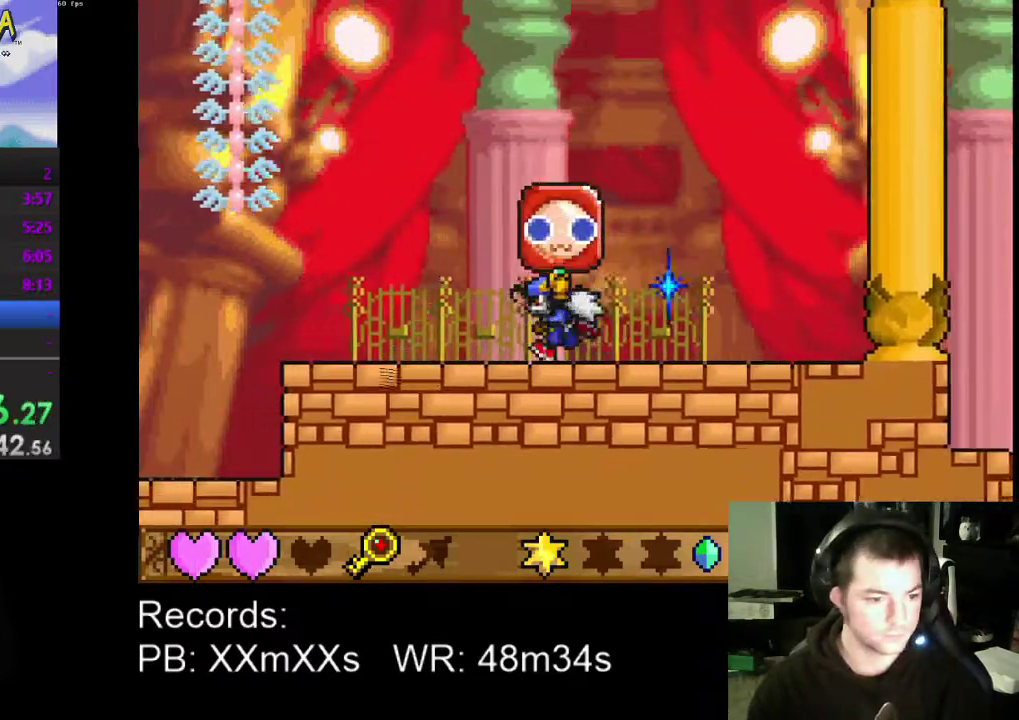
{"buttons": ["DPAD_UP", "DPAD_LEFT"], "left_stick": "center", "events": [[67, "R1", "down"], [200, "R1", "up"]]}
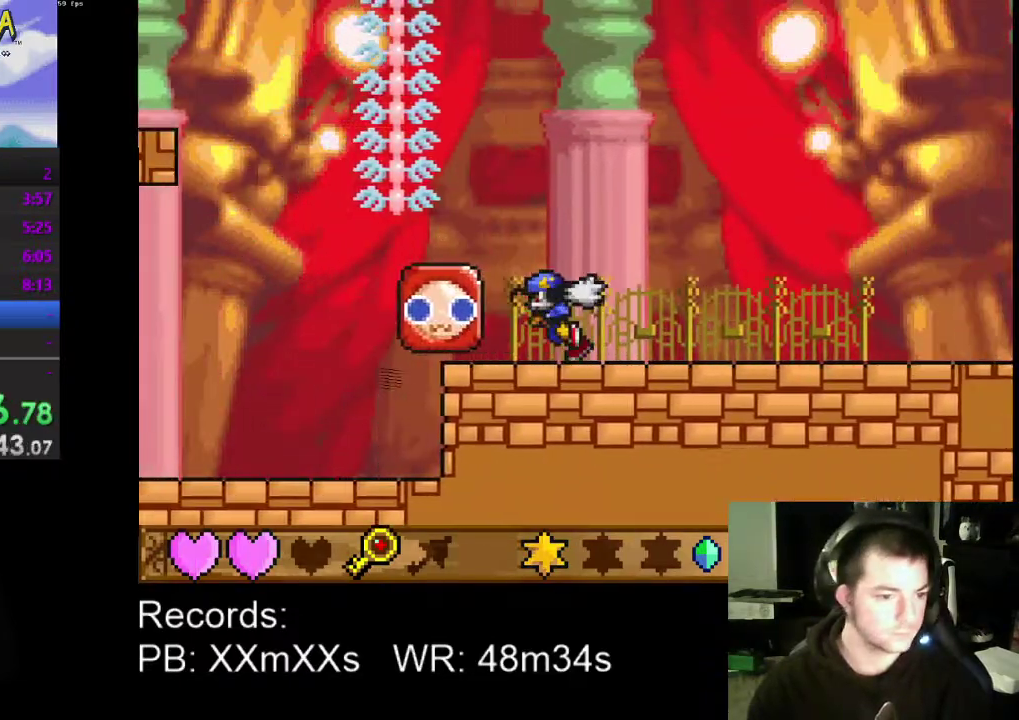
{"buttons": ["A", "DPAD_UP", "DPAD_LEFT"], "left_stick": "center", "events": [[67, "A", "down"], [233, "A", "up"], [467, "A", "down"]]}
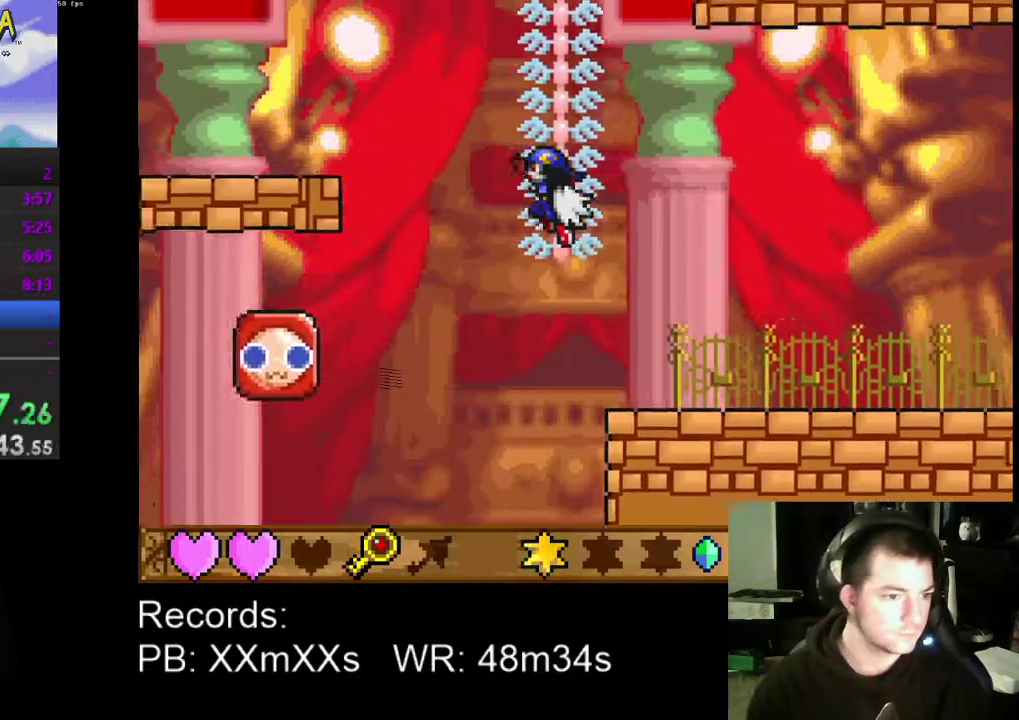
{"buttons": ["DPAD_UP", "DPAD_LEFT"], "left_stick": "center", "events": [[67, "A", "up"]]}
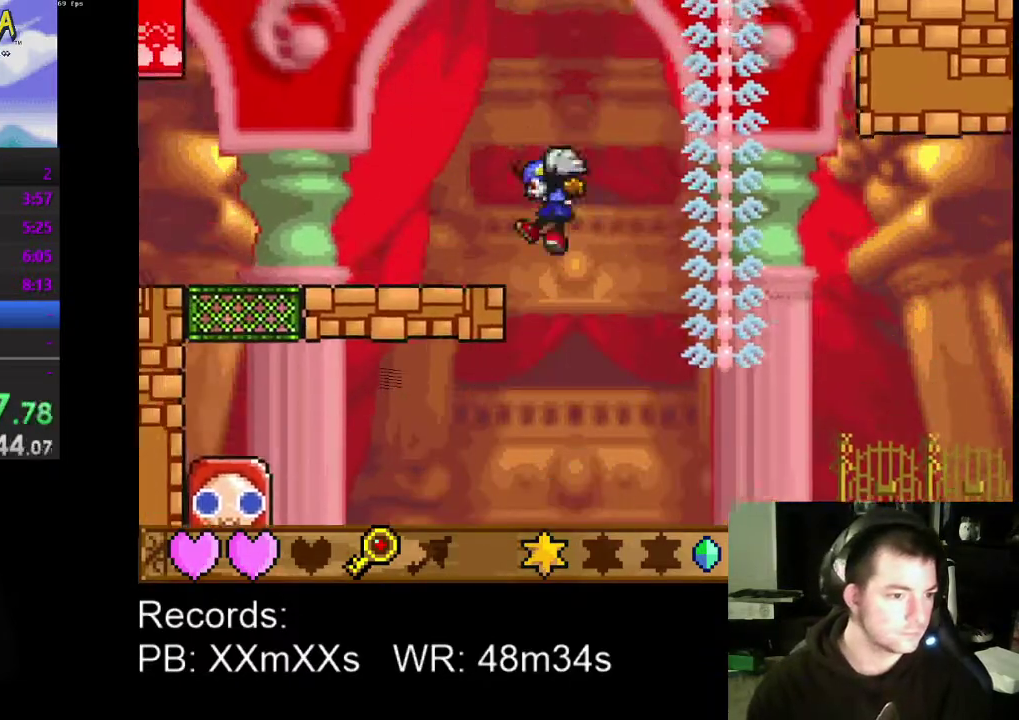
{"buttons": ["DPAD_UP", "DPAD_LEFT"], "left_stick": "center", "events": [[33, "A", "down"], [267, "A", "up"]]}
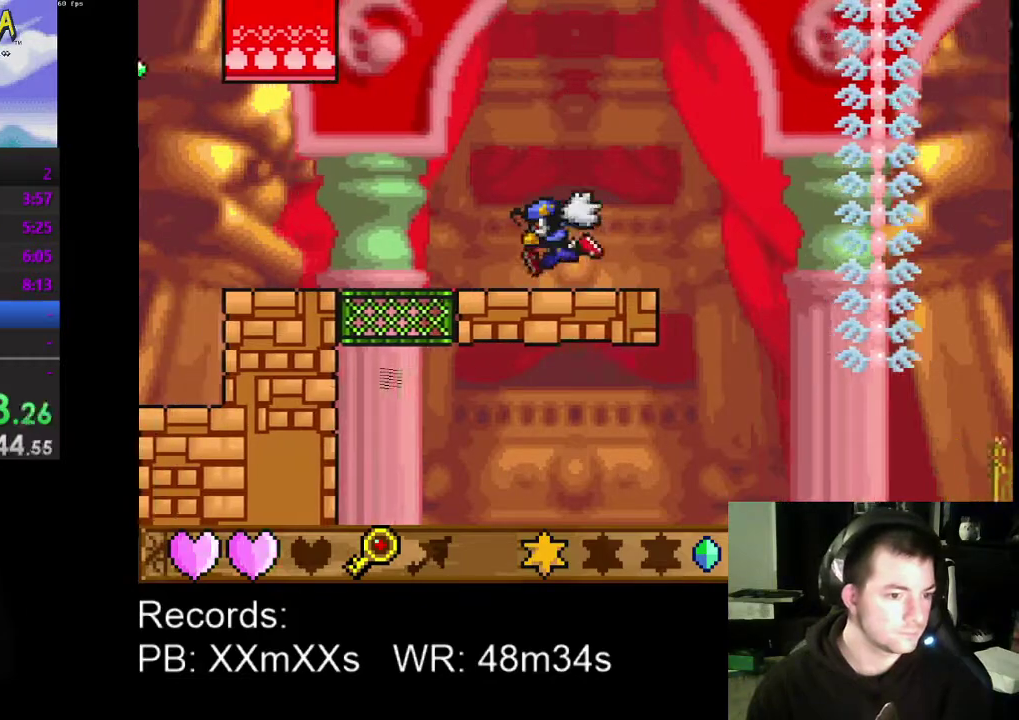
{"buttons": ["DPAD_UP", "DPAD_LEFT"], "left_stick": "center", "events": []}
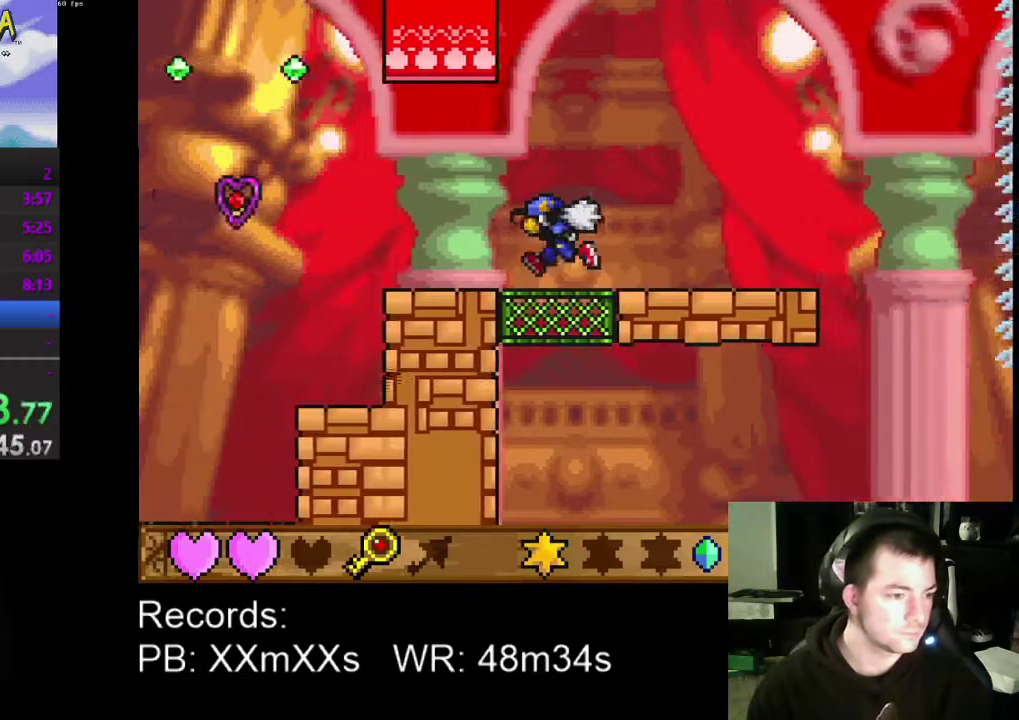
{"buttons": ["DPAD_UP", "DPAD_LEFT"], "left_stick": "center", "events": []}
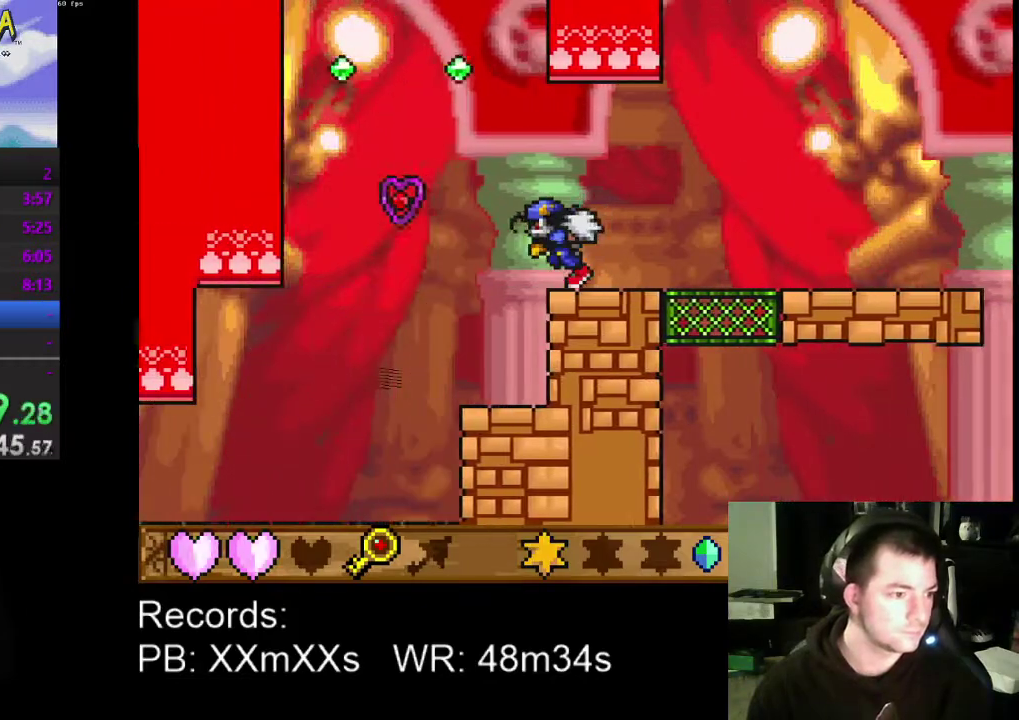
{"buttons": ["DPAD_UP", "DPAD_LEFT"], "left_stick": "center", "events": []}
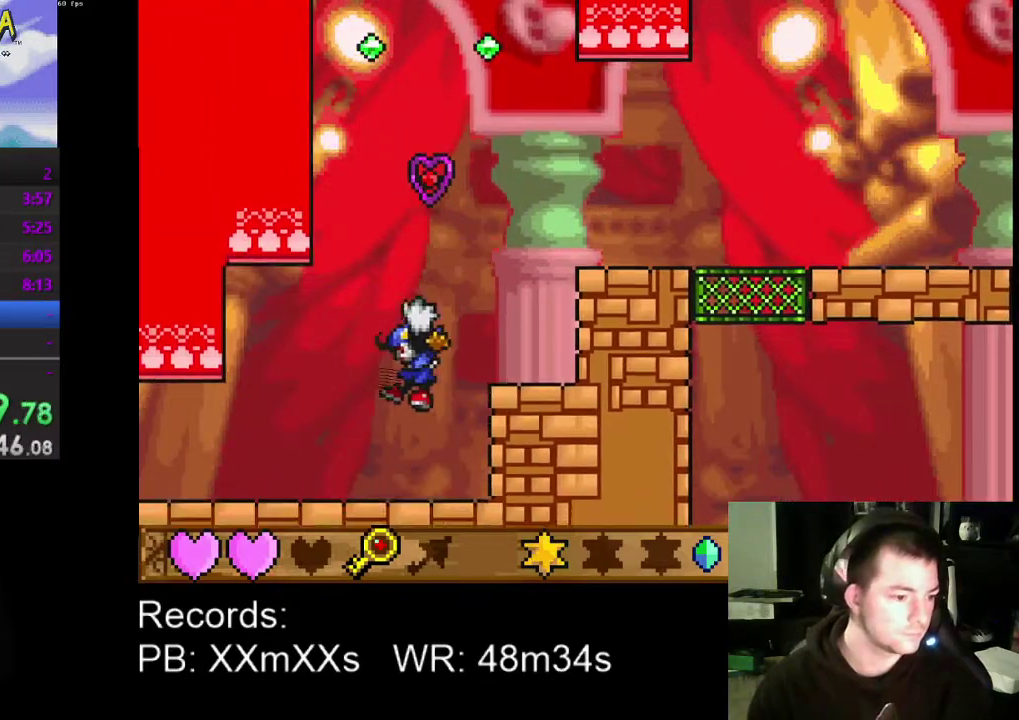
{"buttons": ["DPAD_UP", "DPAD_LEFT"], "left_stick": "center", "events": []}
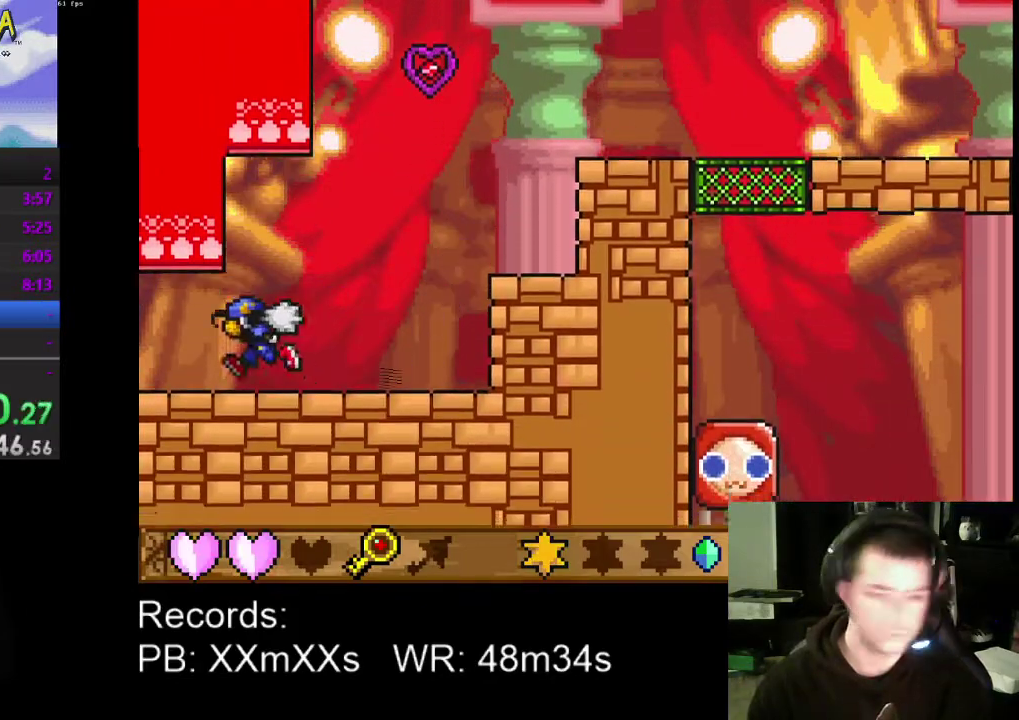
{"buttons": ["DPAD_UP", "DPAD_LEFT"], "left_stick": "center", "events": []}
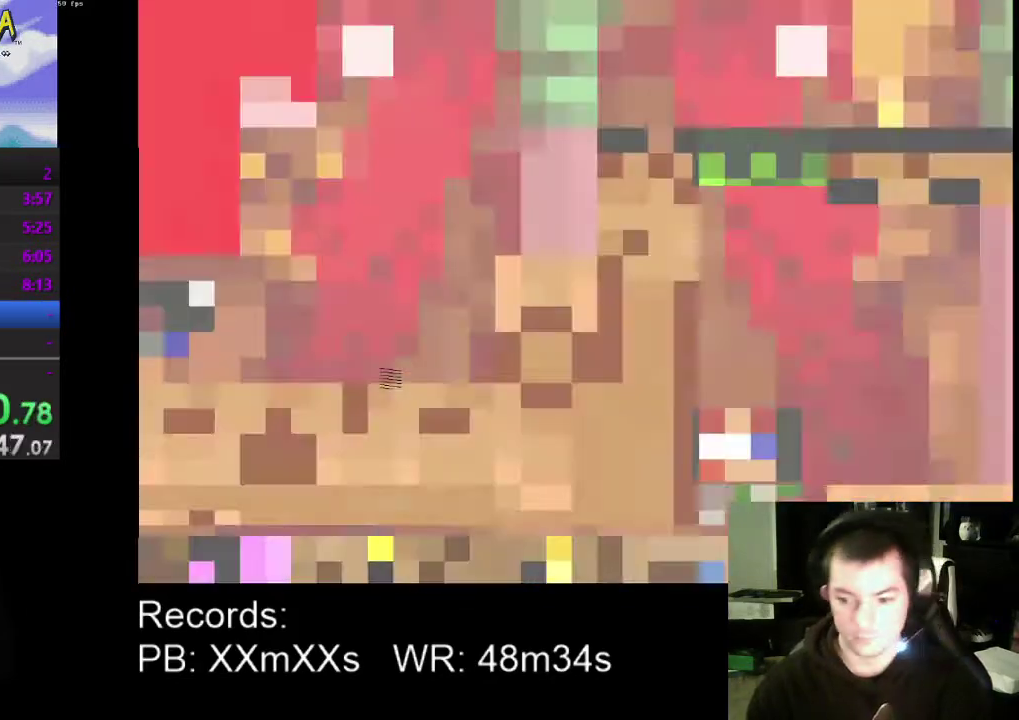
{"buttons": ["DPAD_UP", "DPAD_LEFT"], "left_stick": "center", "events": []}
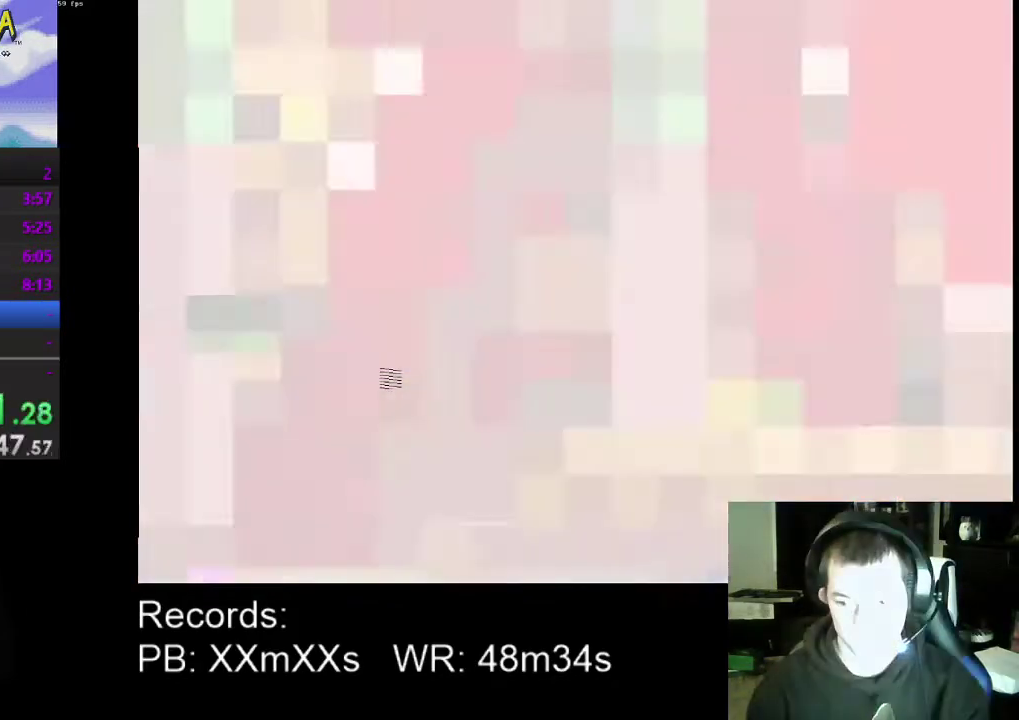
{"buttons": ["DPAD_UP", "DPAD_LEFT"], "left_stick": "center", "events": []}
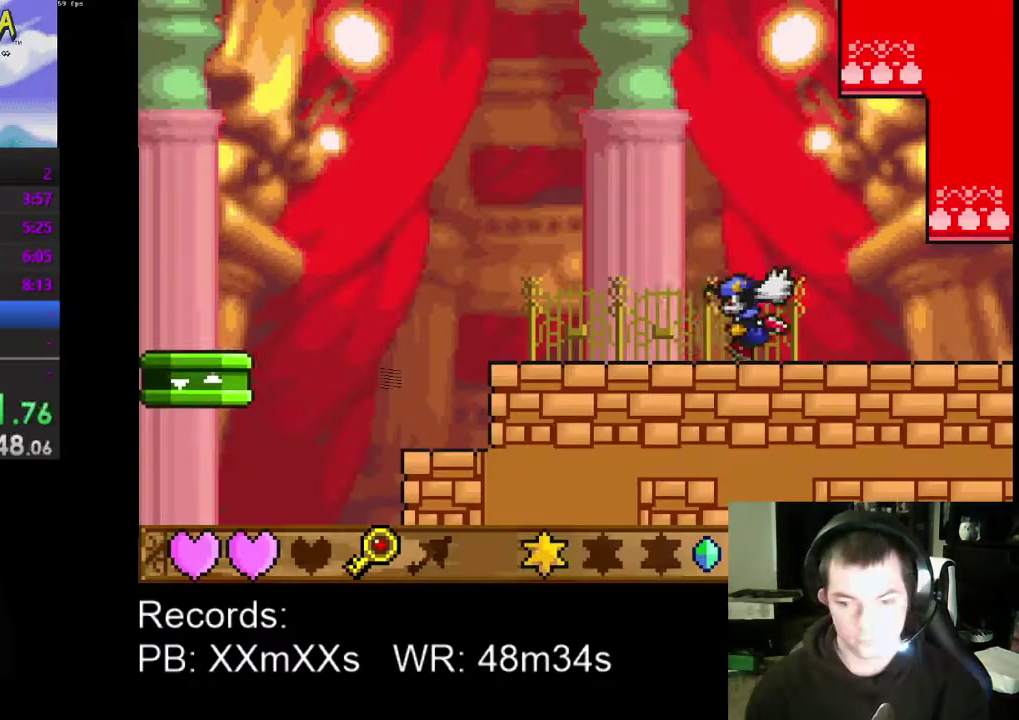
{"buttons": ["DPAD_UP", "DPAD_LEFT"], "left_stick": "center", "events": []}
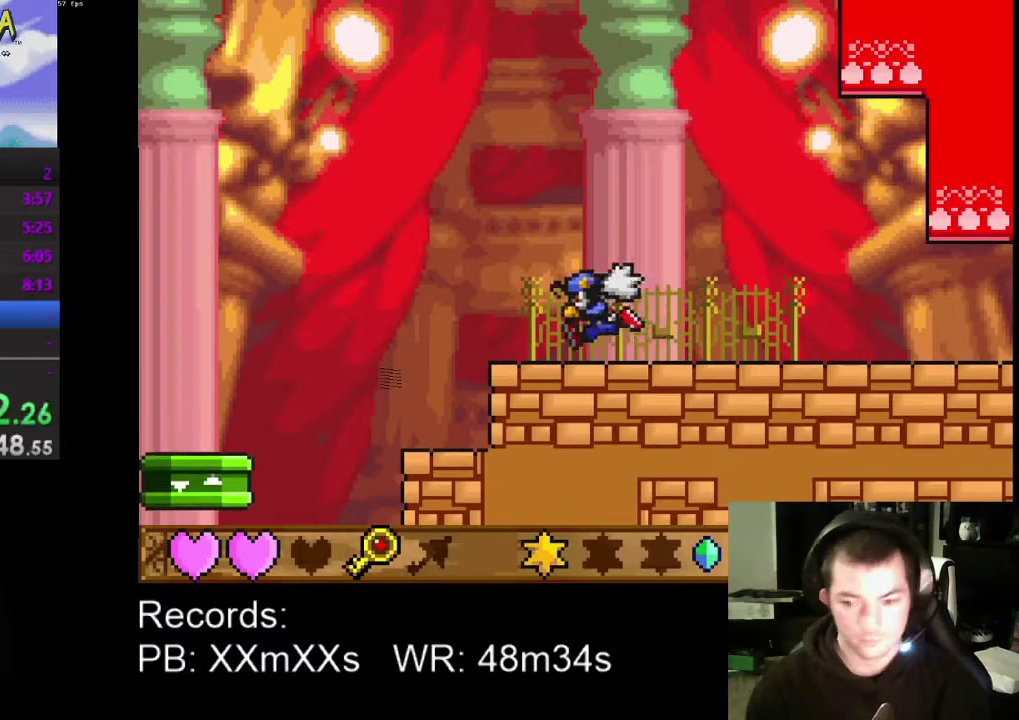
{"buttons": ["DPAD_UP", "DPAD_LEFT"], "left_stick": "center", "events": []}
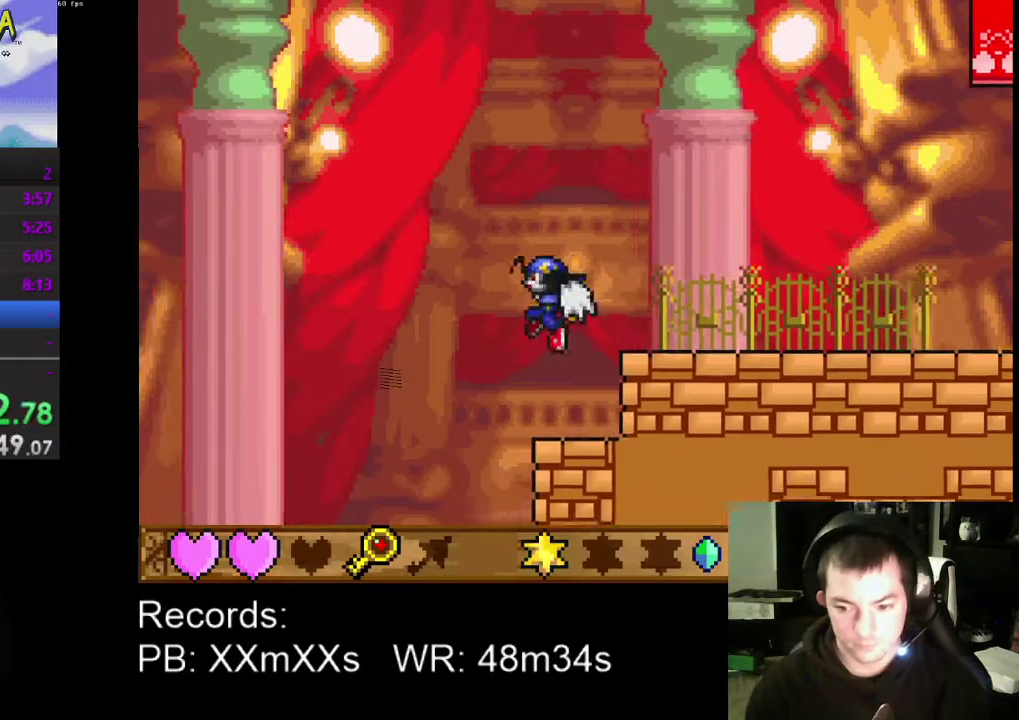
{"buttons": ["DPAD_UP", "DPAD_LEFT"], "left_stick": "center", "events": []}
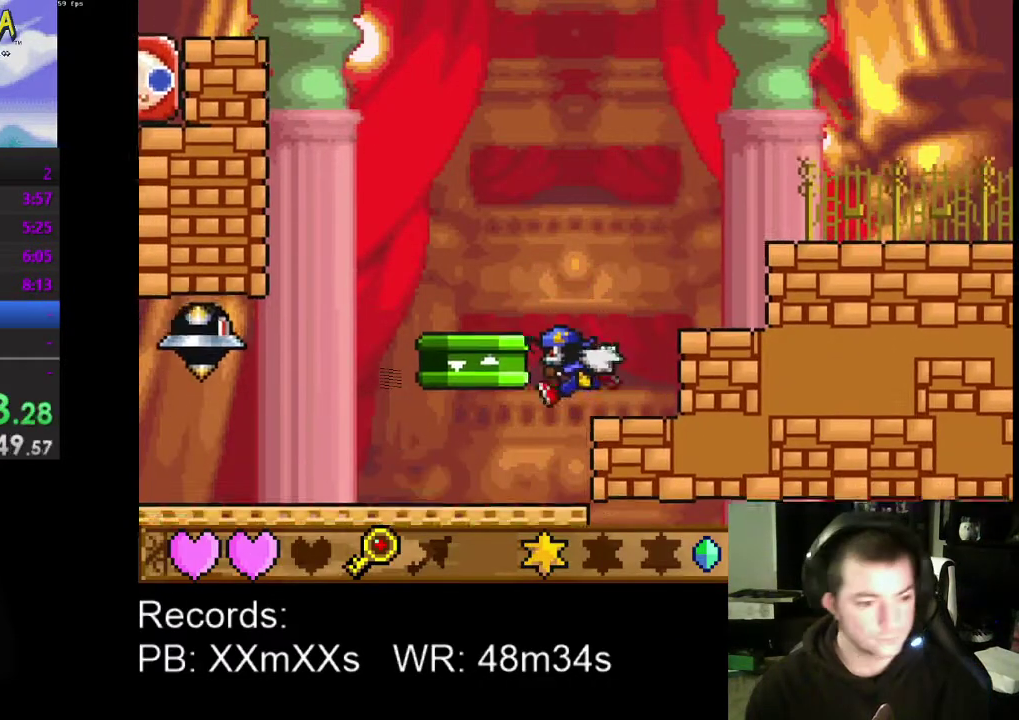
{"buttons": ["DPAD_LEFT"], "left_stick": "center", "events": [[500, "DPAD_UP", "up"]]}
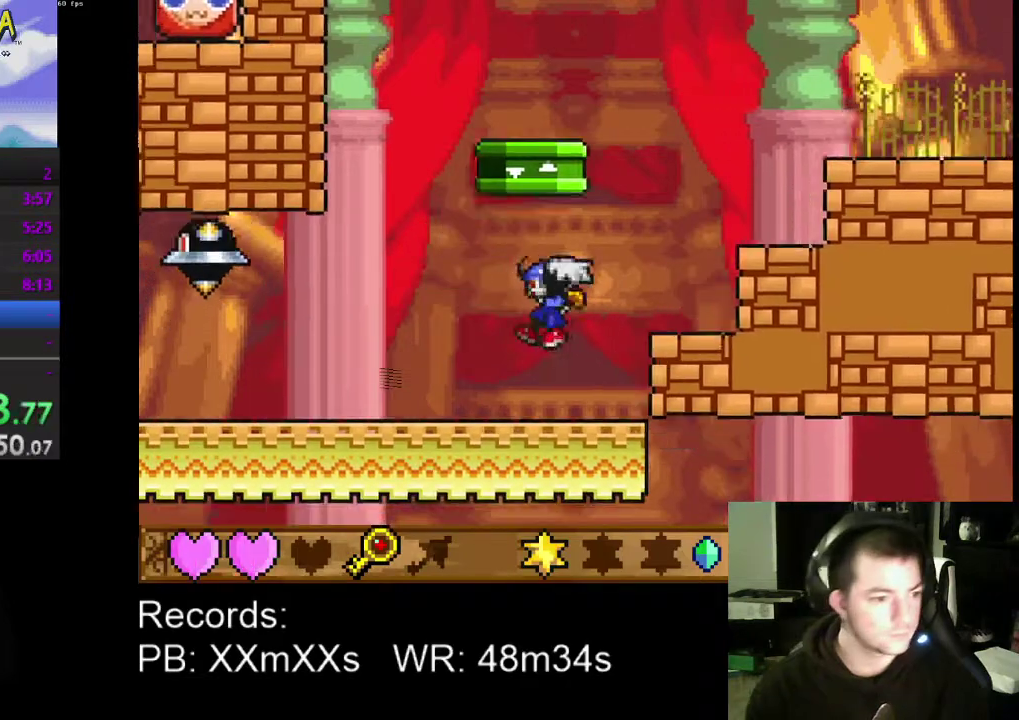
{"buttons": ["DPAD_RIGHT"], "left_stick": "center", "events": [[67, "DPAD_LEFT", "up"], [200, "DPAD_RIGHT", "down"], [233, "A", "down"], [367, "A", "up"]]}